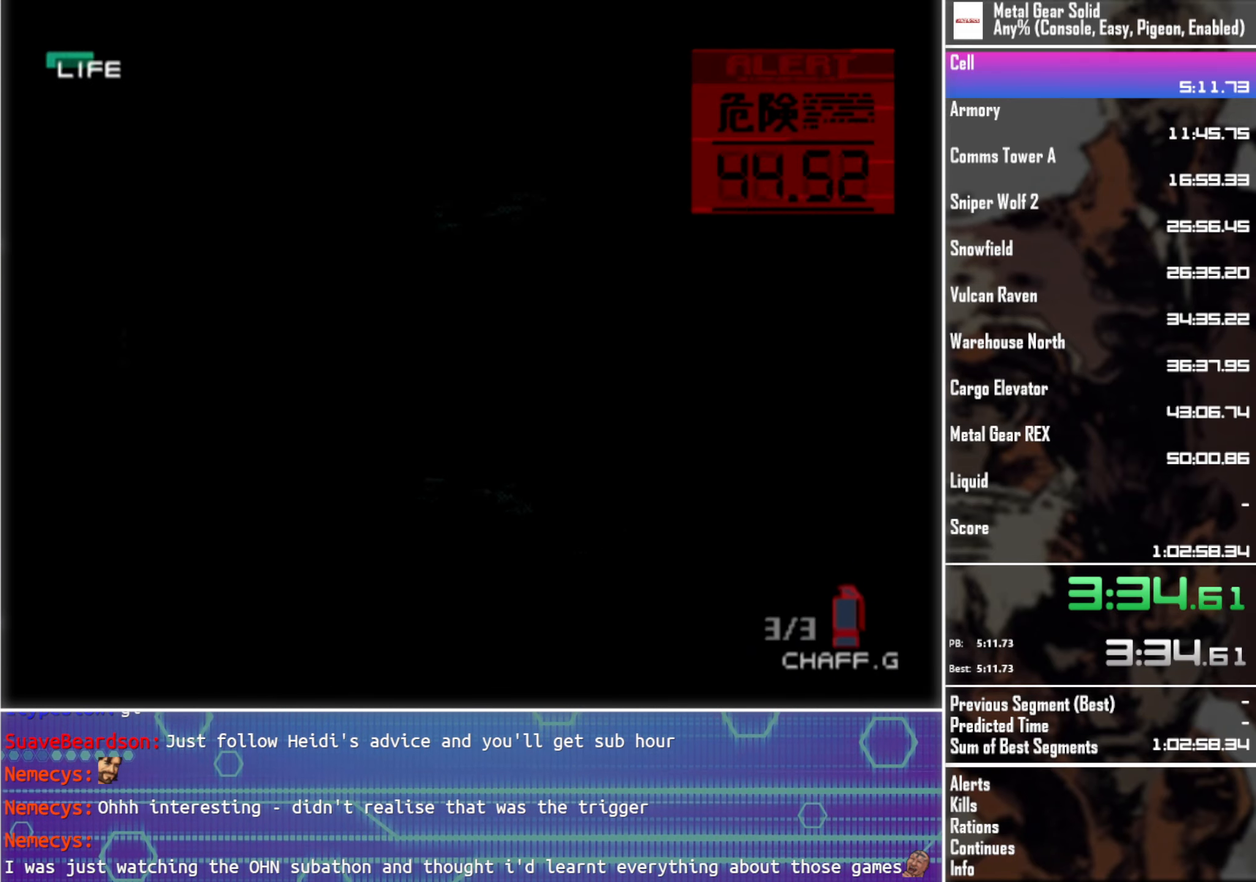
Gameplay with a controller (PlayStation layout); each line is a JSON object with the inputs held at the frame after it. "events" lists button and stick changes between this image and that frame as [ms after this image, input, new state], when the widget could be followed in between. Not read: R3 right_stick.
{"buttons": ["DPAD_UP"], "left_stick": "center", "events": []}
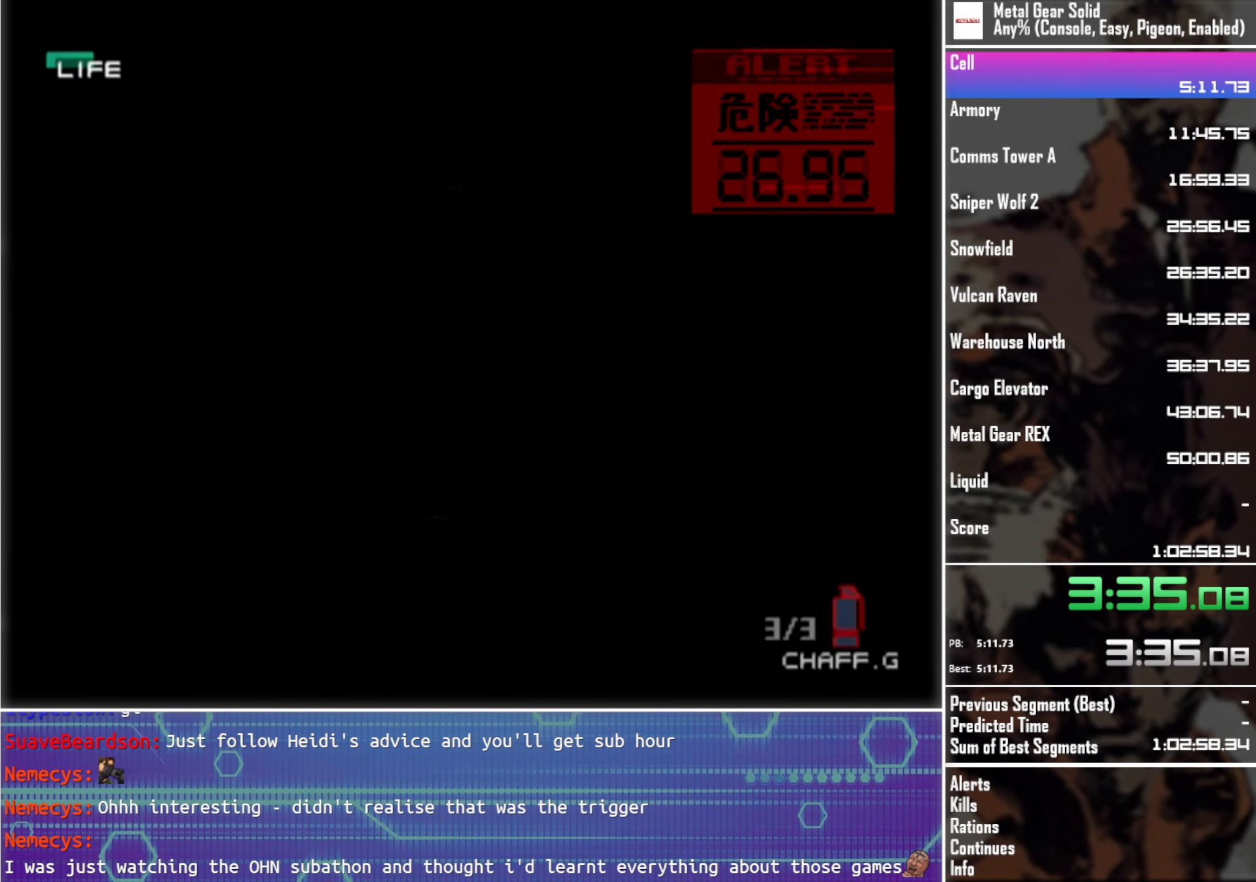
{"buttons": ["DPAD_UP"], "left_stick": "center", "events": []}
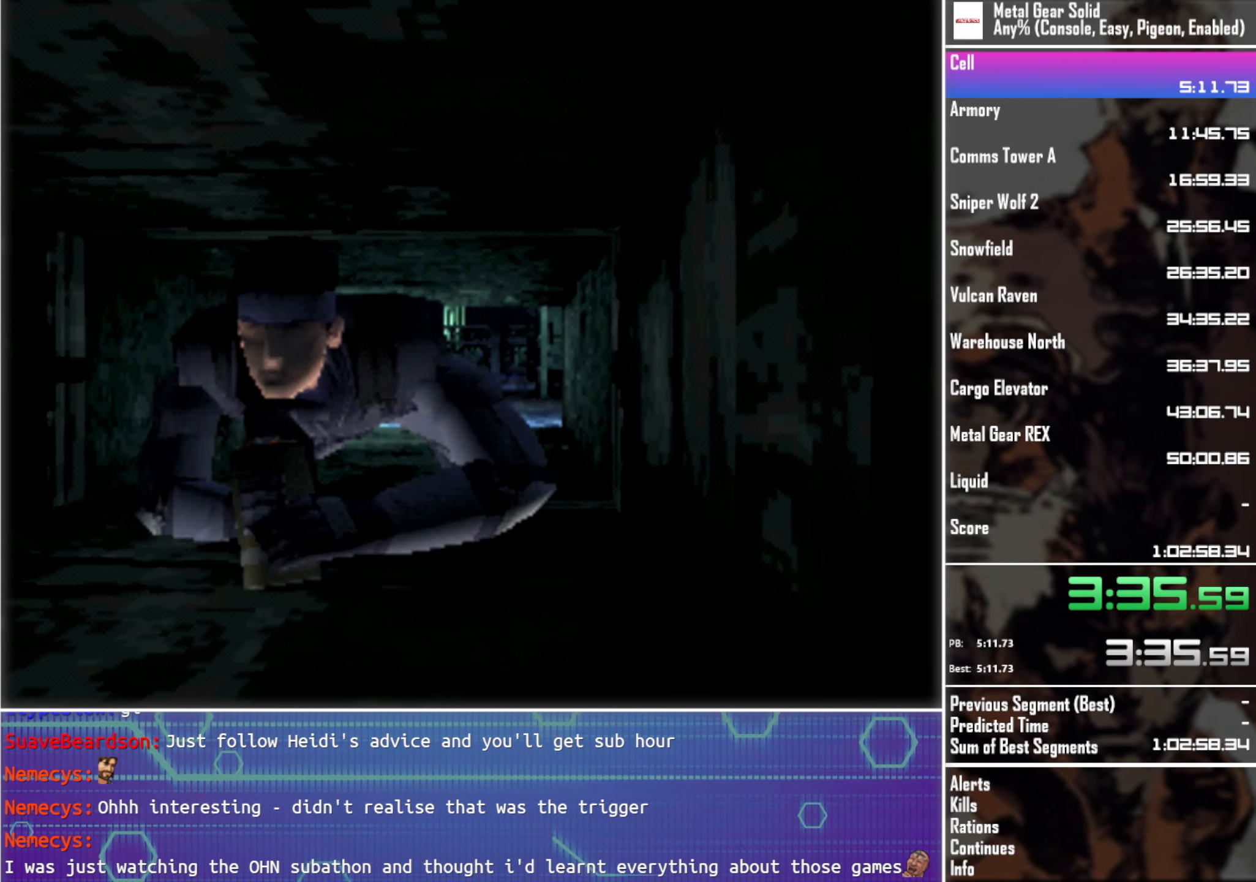
{"buttons": ["DPAD_UP"], "left_stick": "center", "events": []}
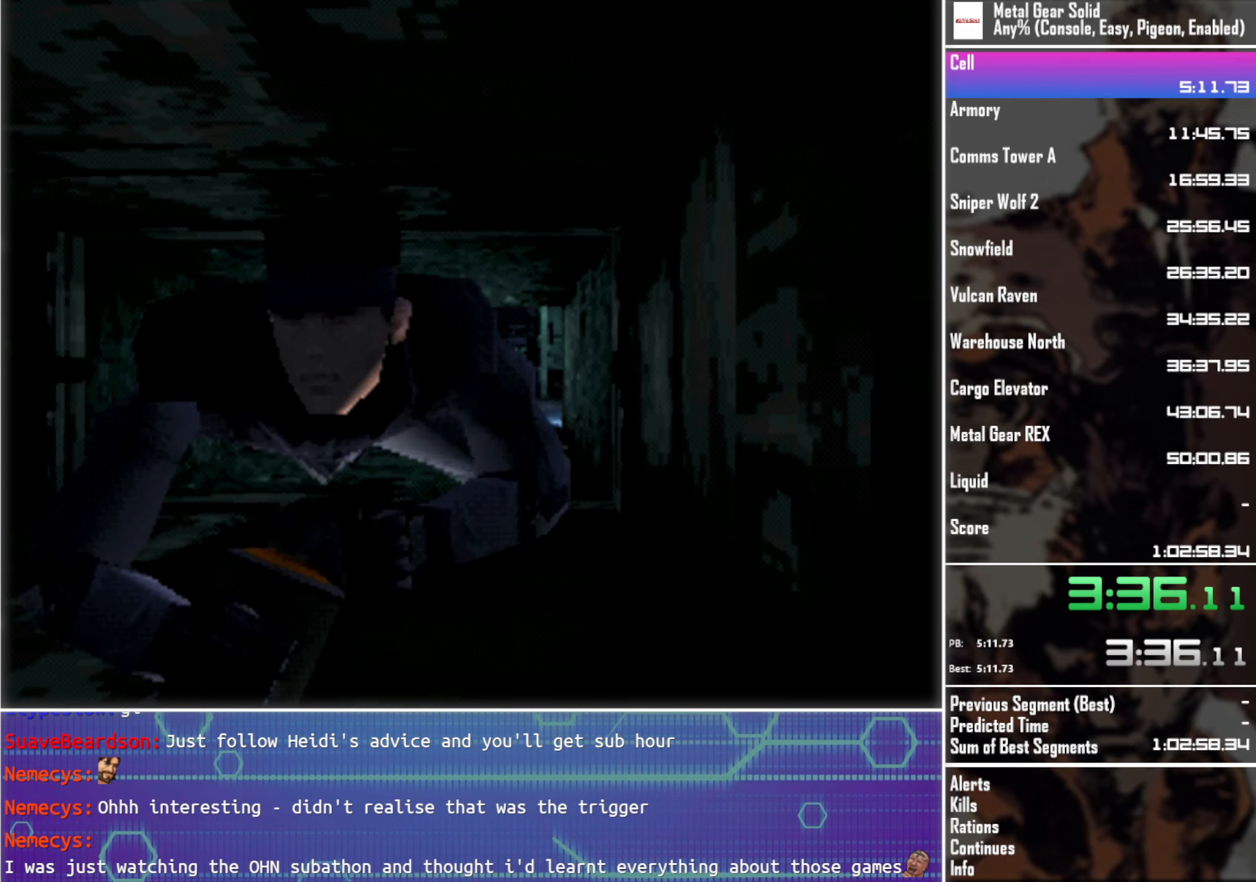
{"buttons": [], "left_stick": "center", "events": [[83, "DPAD_UP", "up"]]}
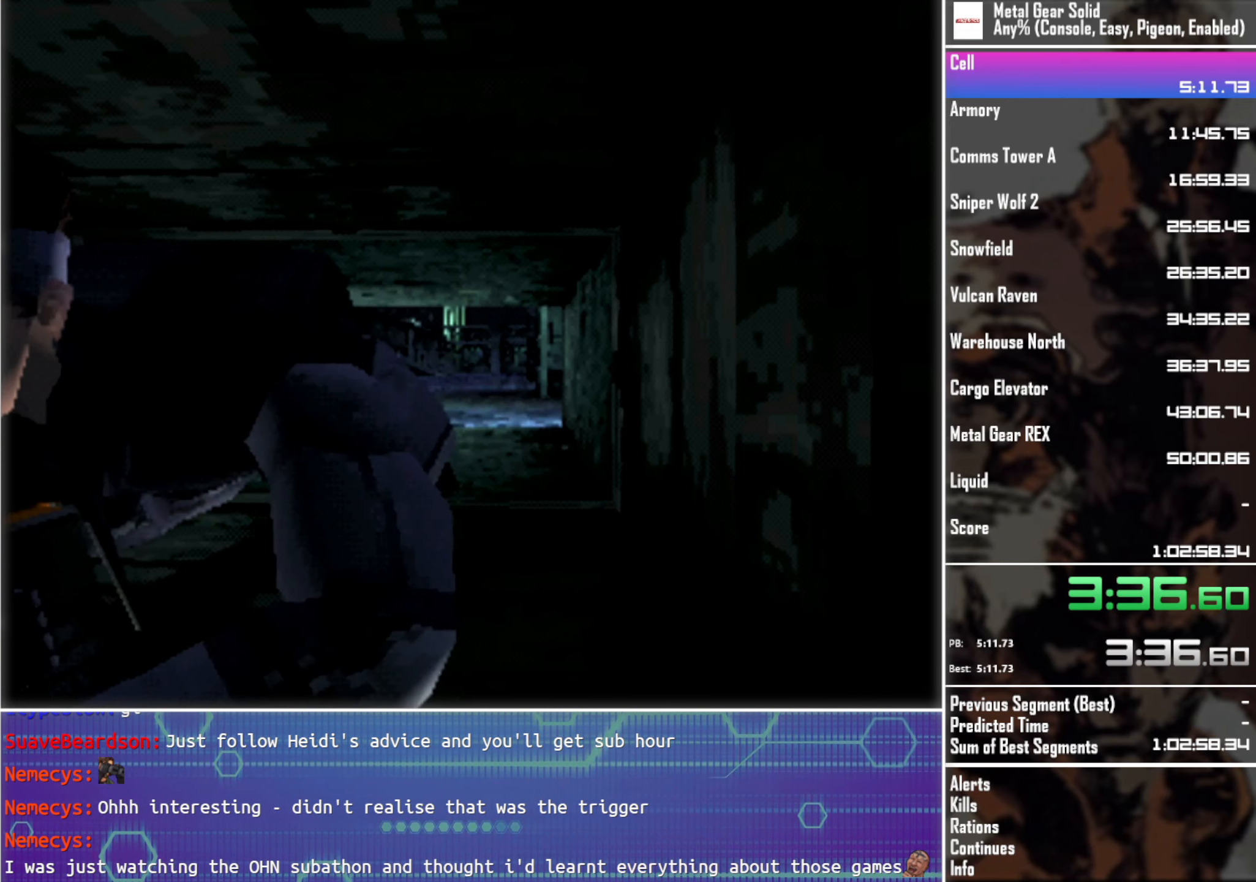
{"buttons": [], "left_stick": "center", "events": []}
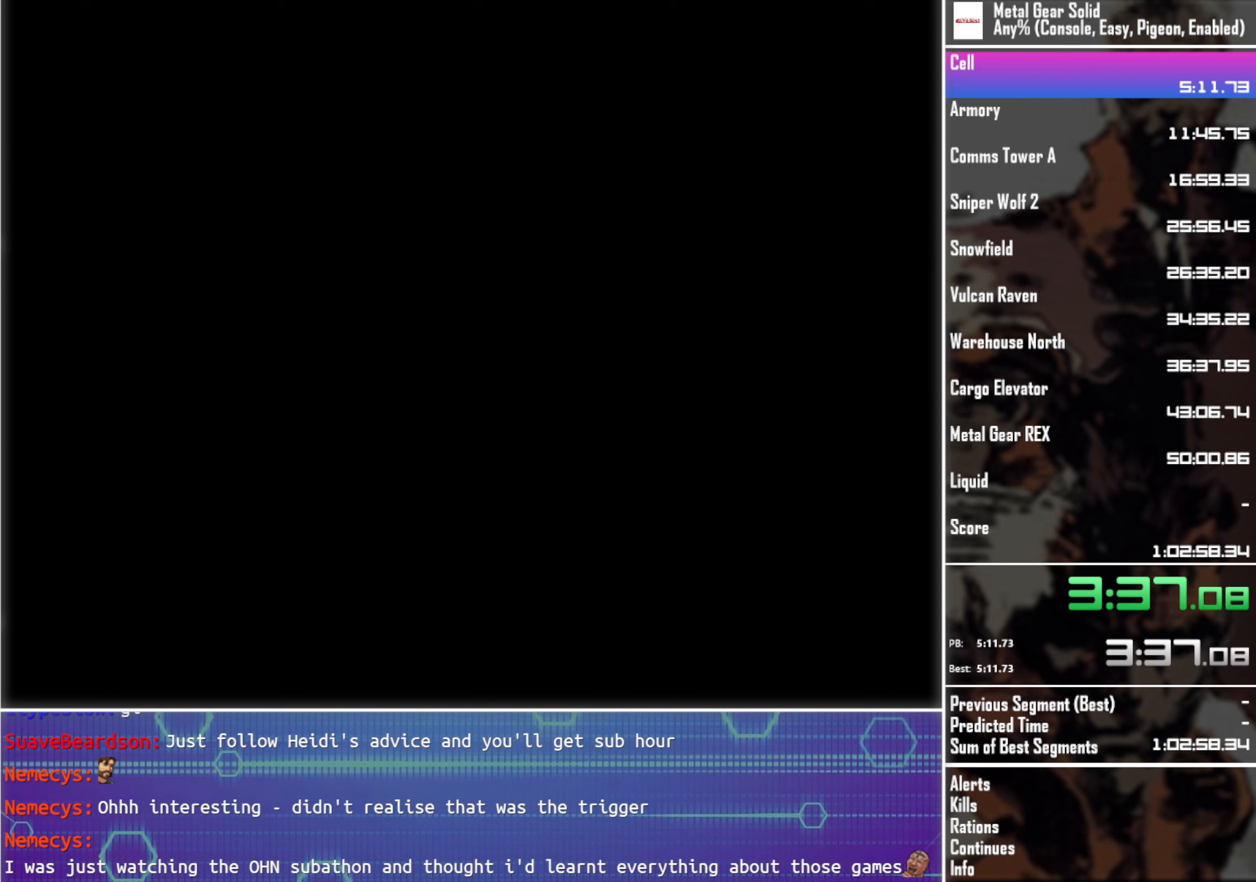
{"buttons": [], "left_stick": "center", "events": []}
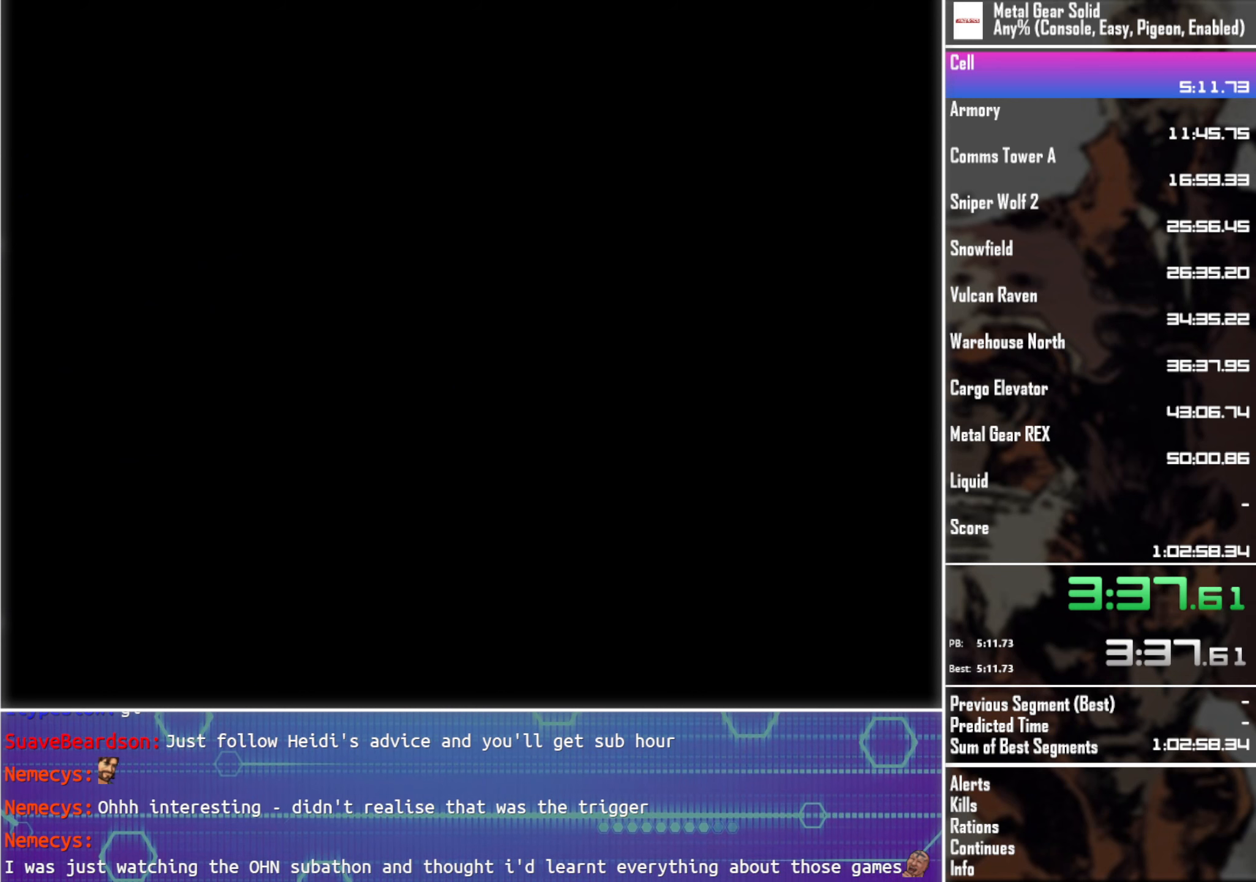
{"buttons": ["DPAD_UP"], "left_stick": "center", "events": [[267, "DPAD_UP", "down"]]}
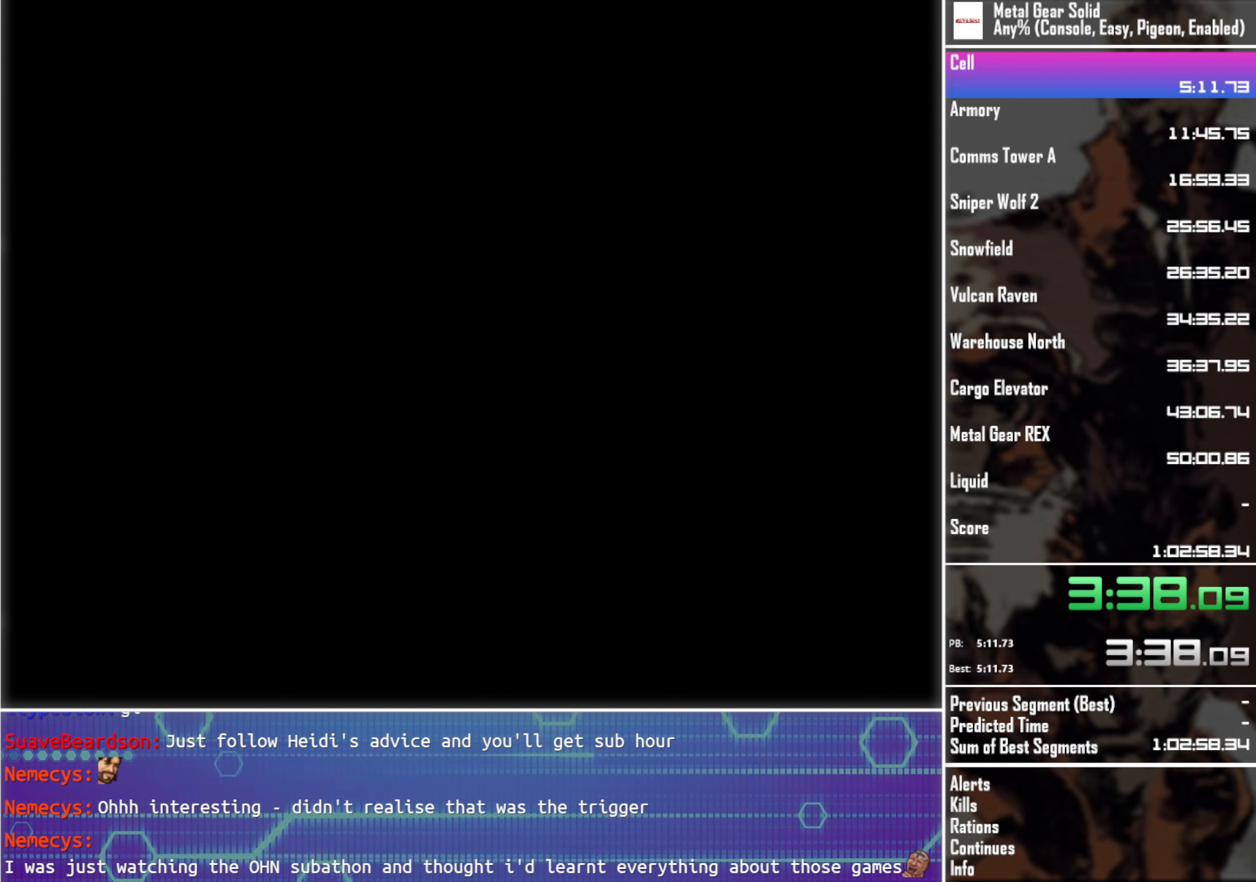
{"buttons": ["DPAD_UP"], "left_stick": "center", "events": []}
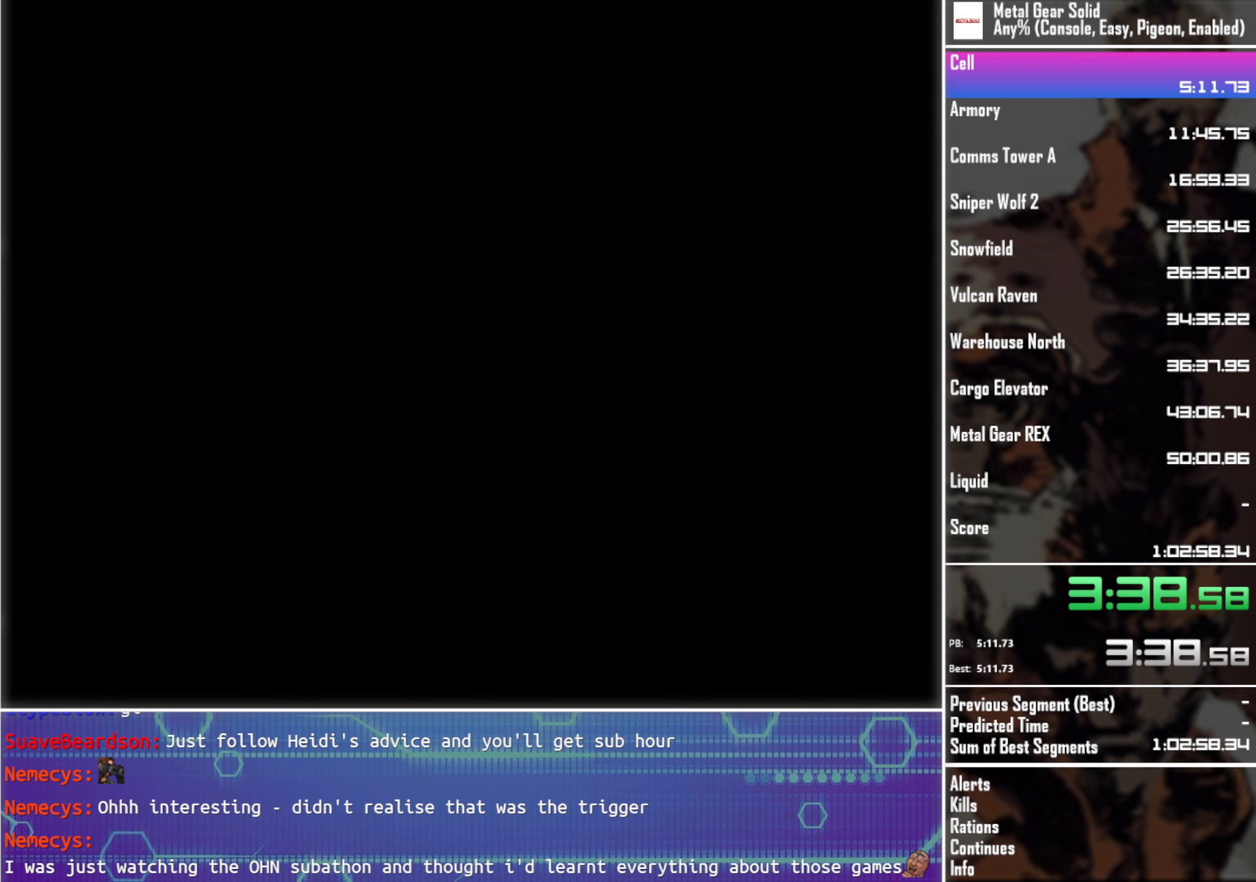
{"buttons": ["DPAD_UP"], "left_stick": "center", "events": []}
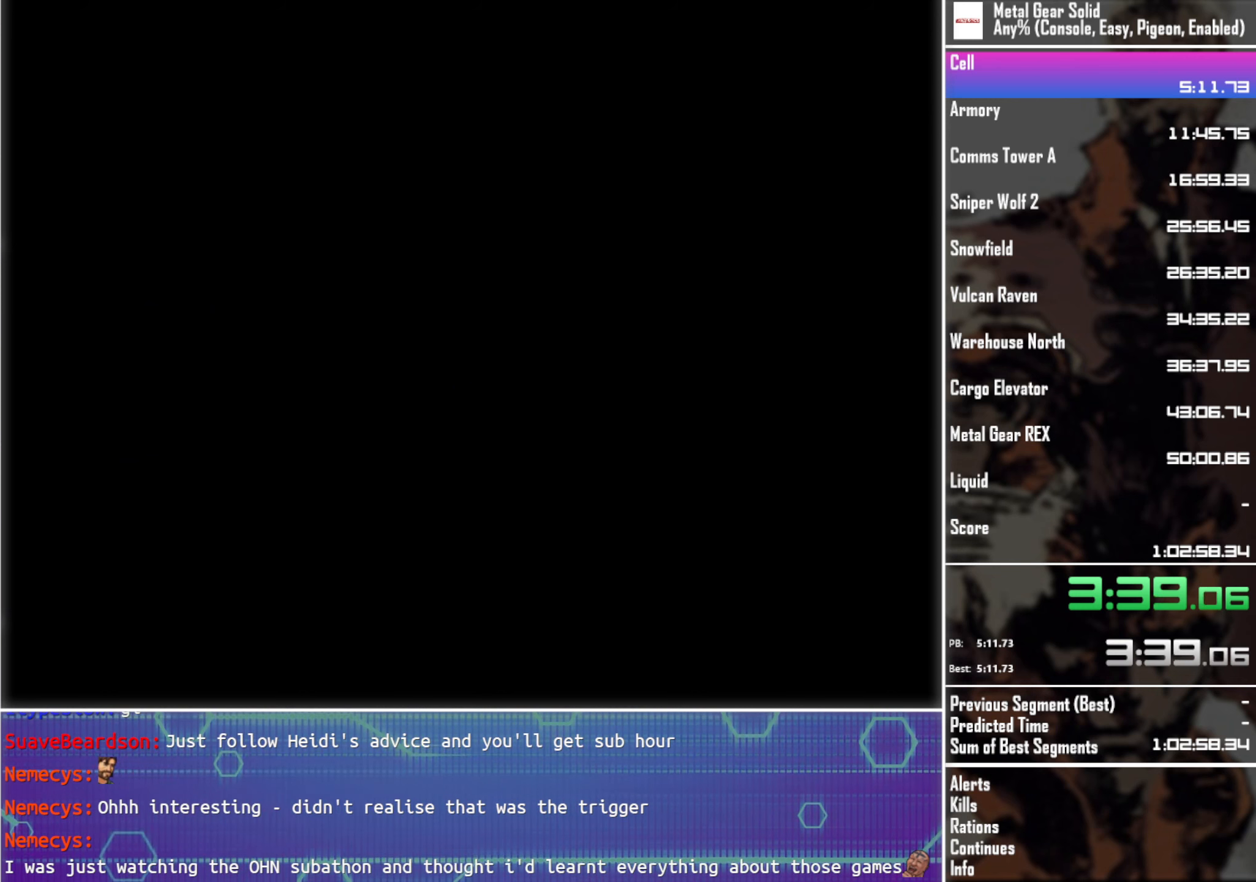
{"buttons": [], "left_stick": "up", "events": [[233, "DPAD_UP", "up"], [417, "left_stick", "up"]]}
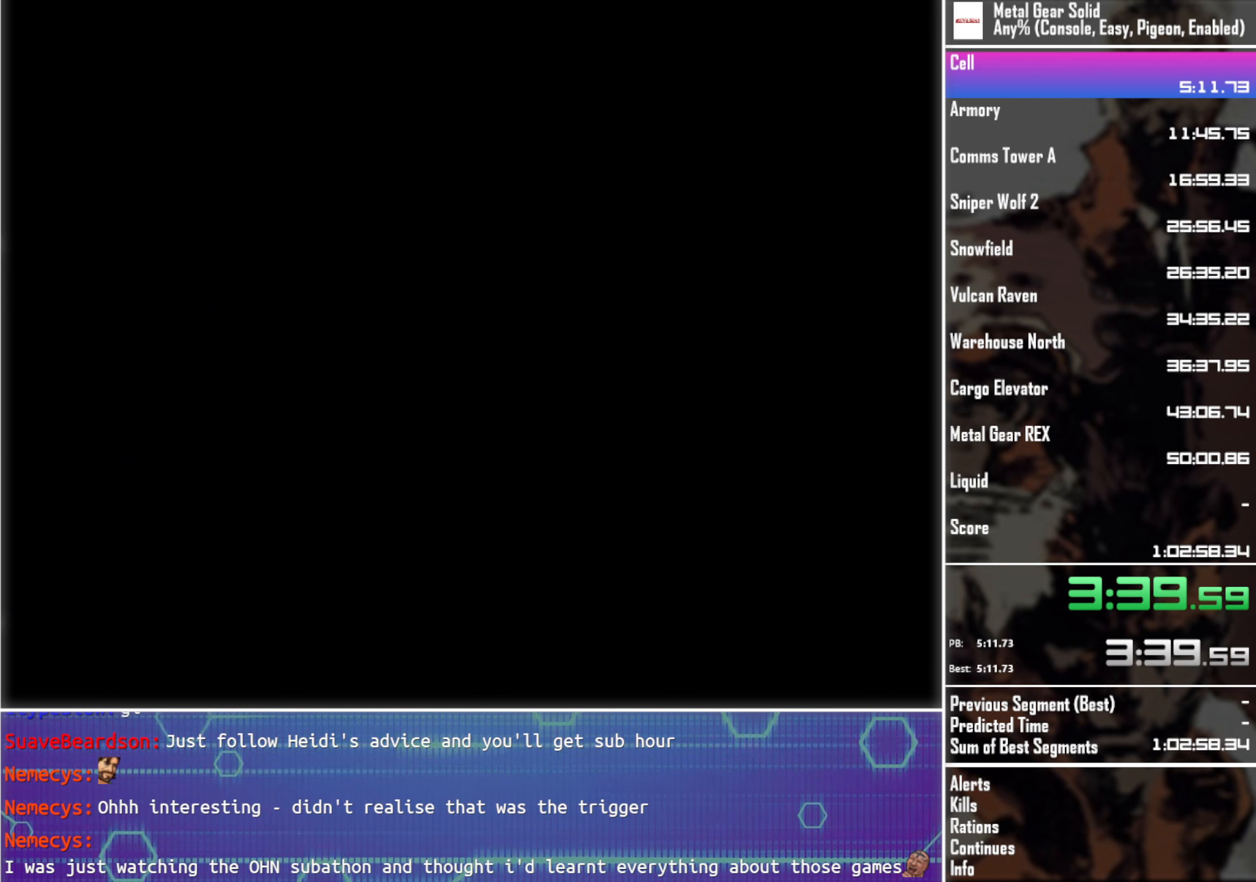
{"buttons": [], "left_stick": "up", "events": []}
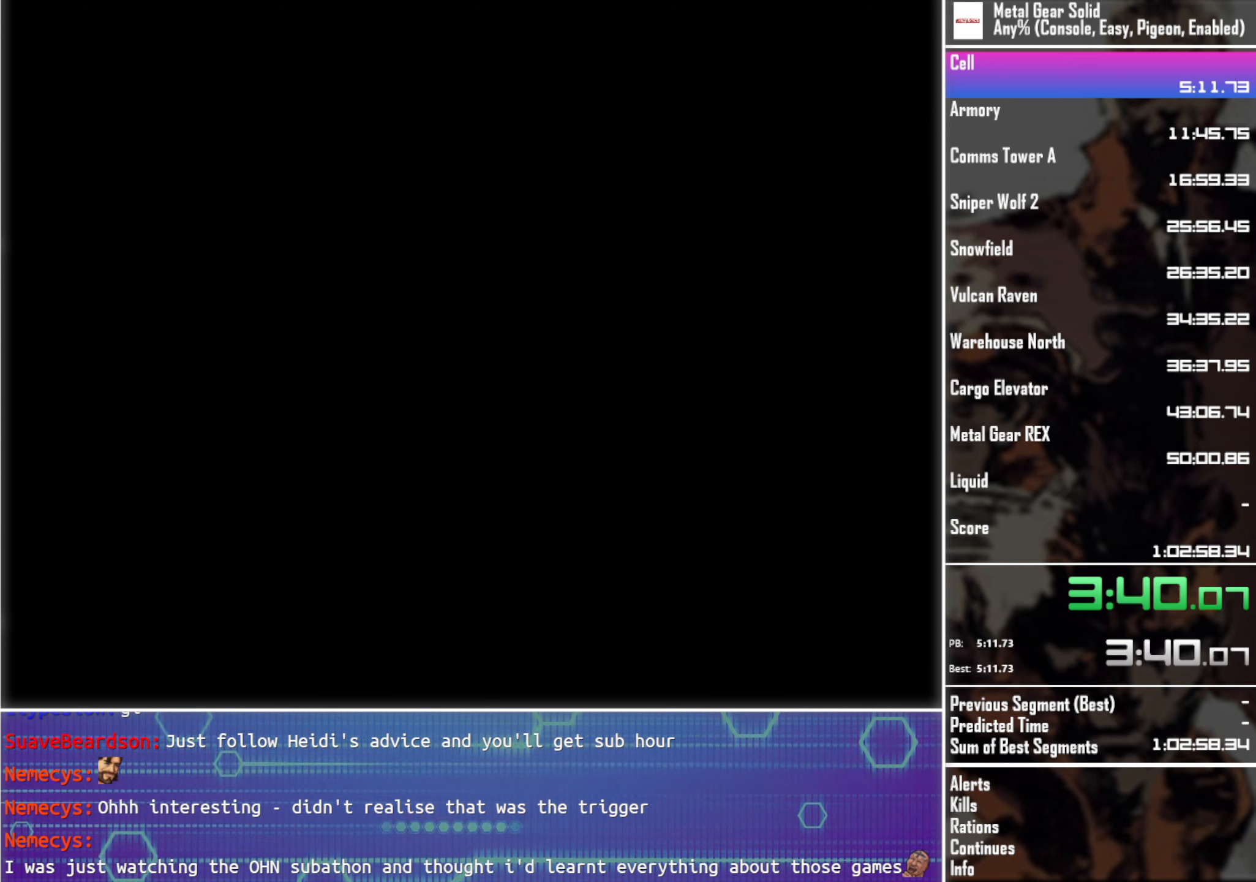
{"buttons": [], "left_stick": "up", "events": []}
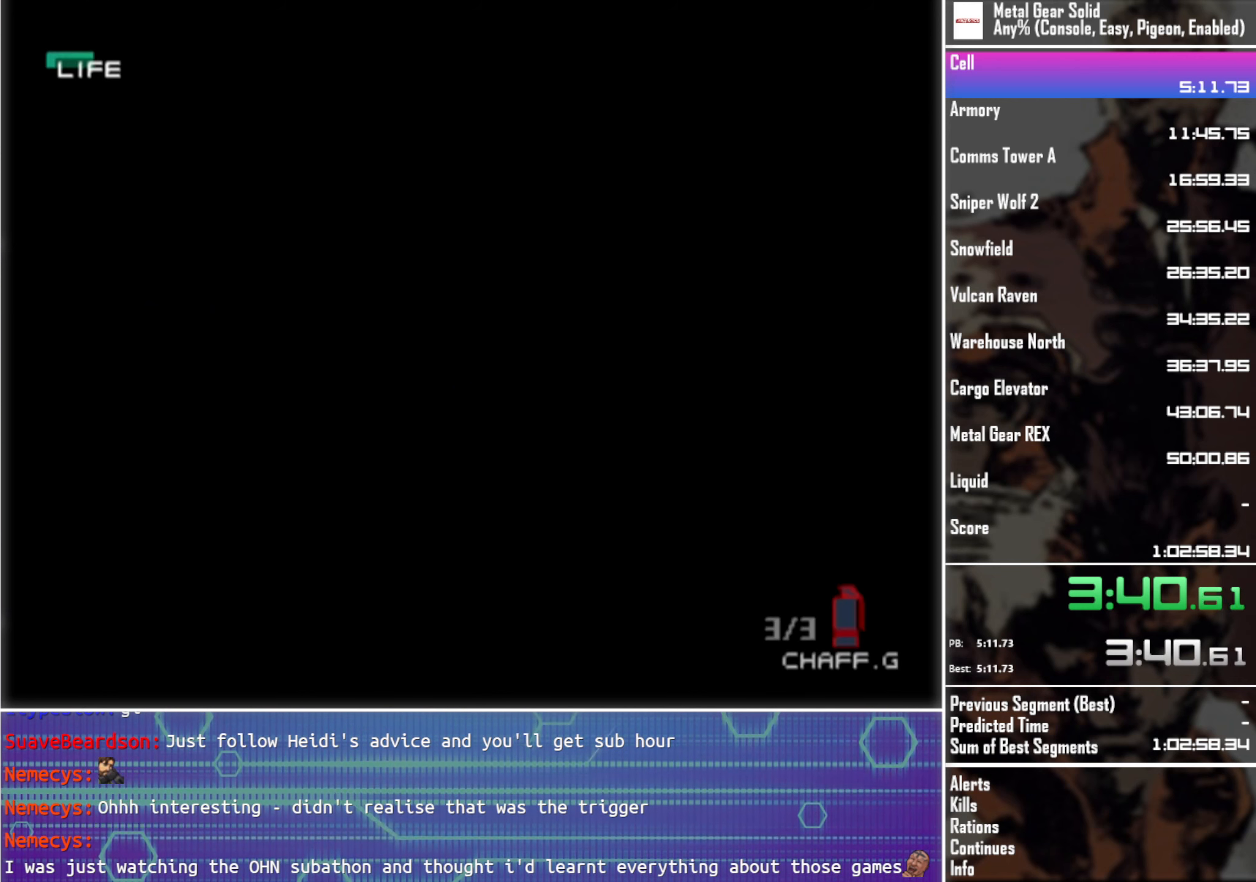
{"buttons": [], "left_stick": "up", "events": []}
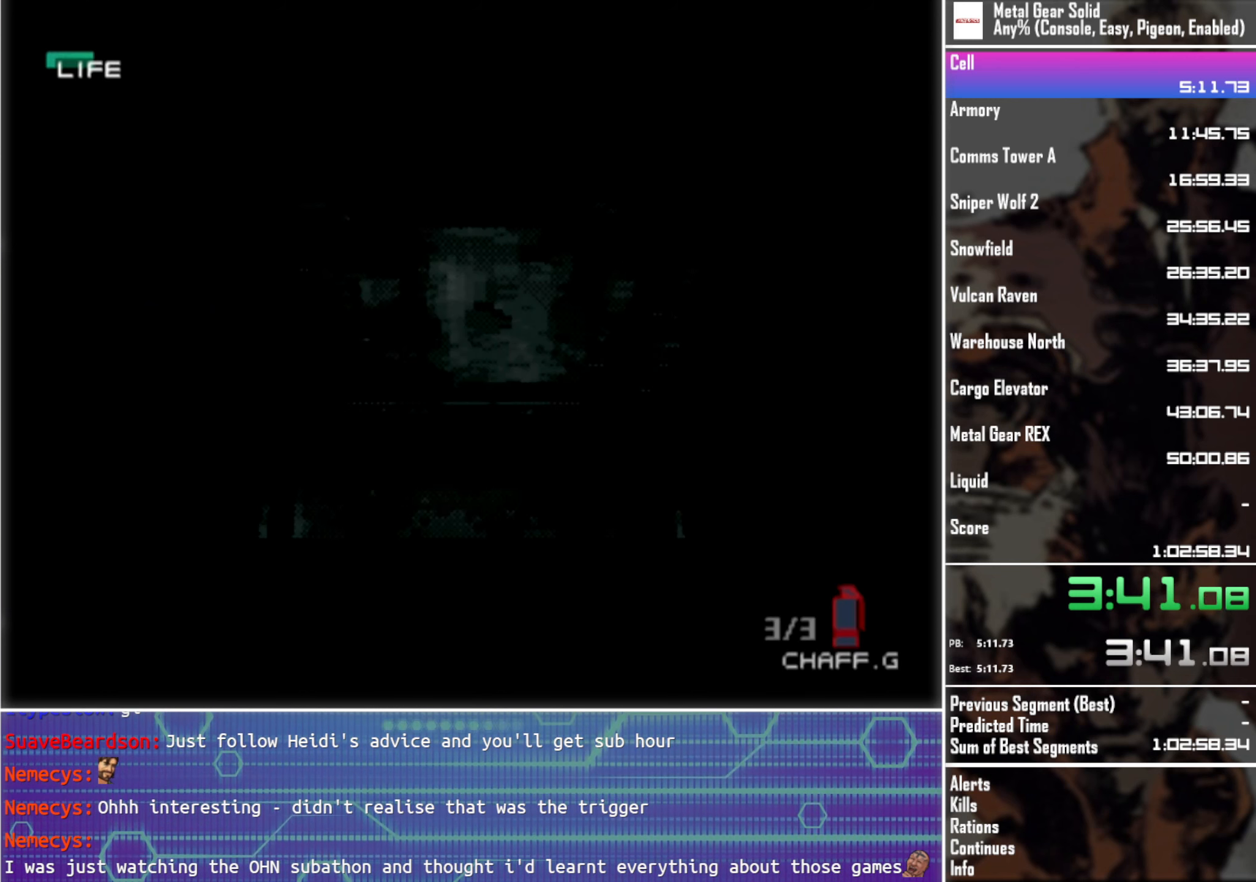
{"buttons": [], "left_stick": "up", "events": []}
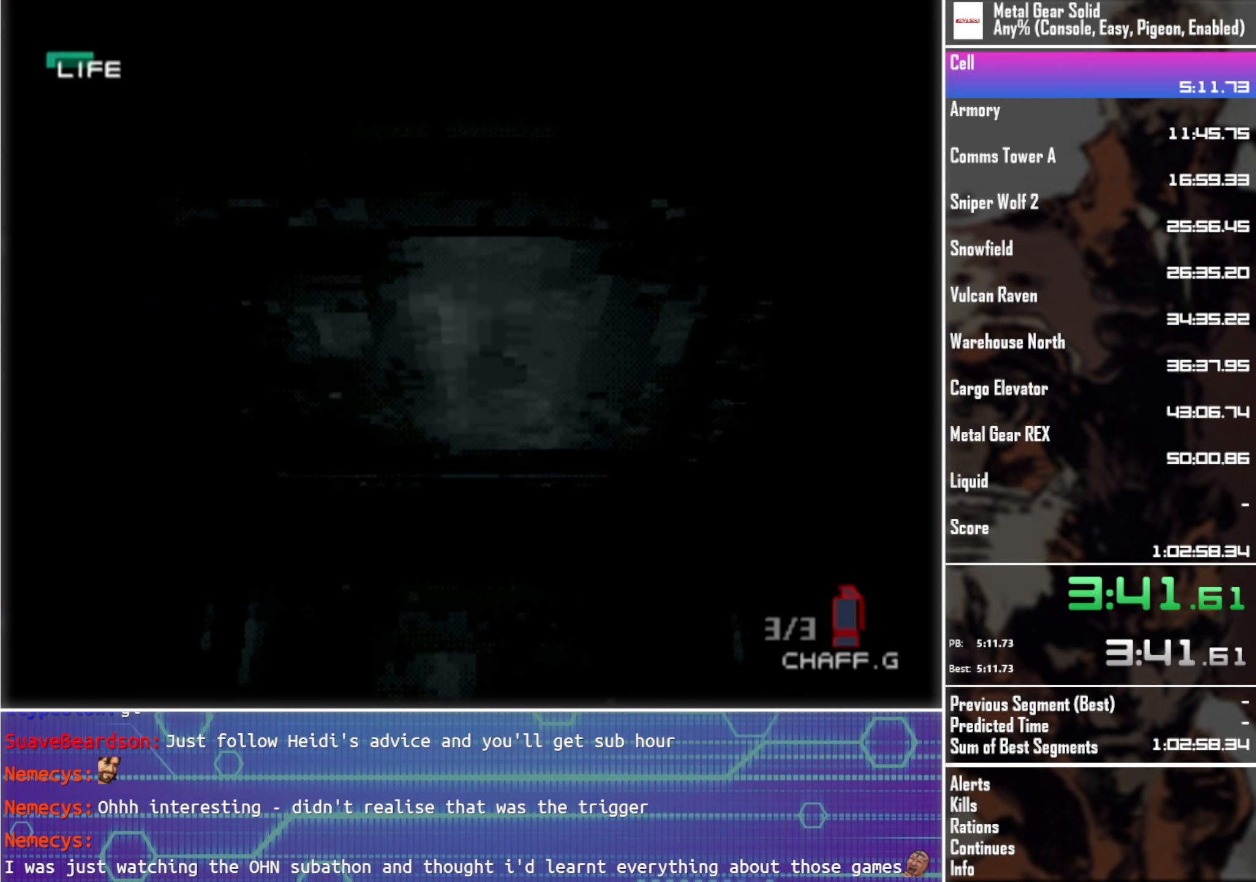
{"buttons": [], "left_stick": "up-right", "events": [[167, "left_stick", "up-right"]]}
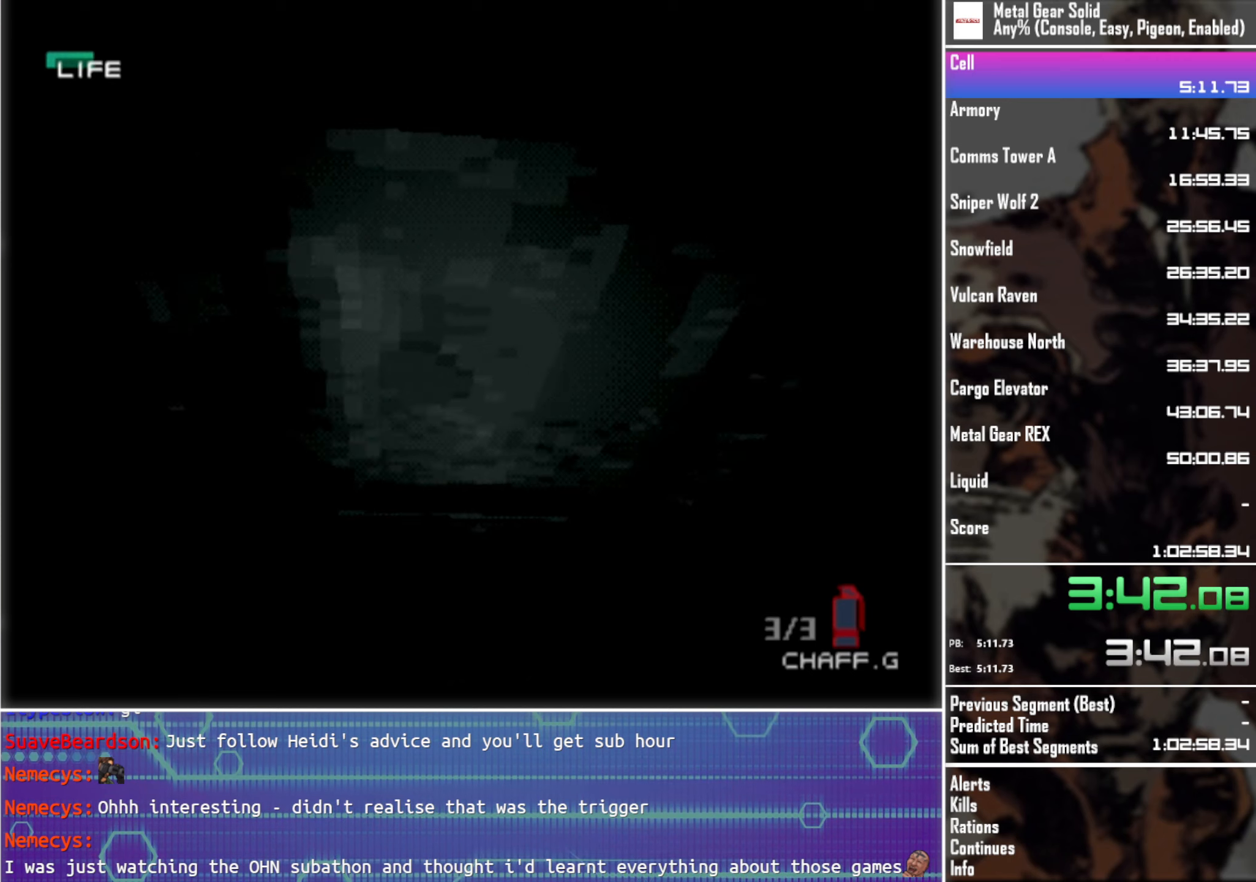
{"buttons": [], "left_stick": "up-right", "events": []}
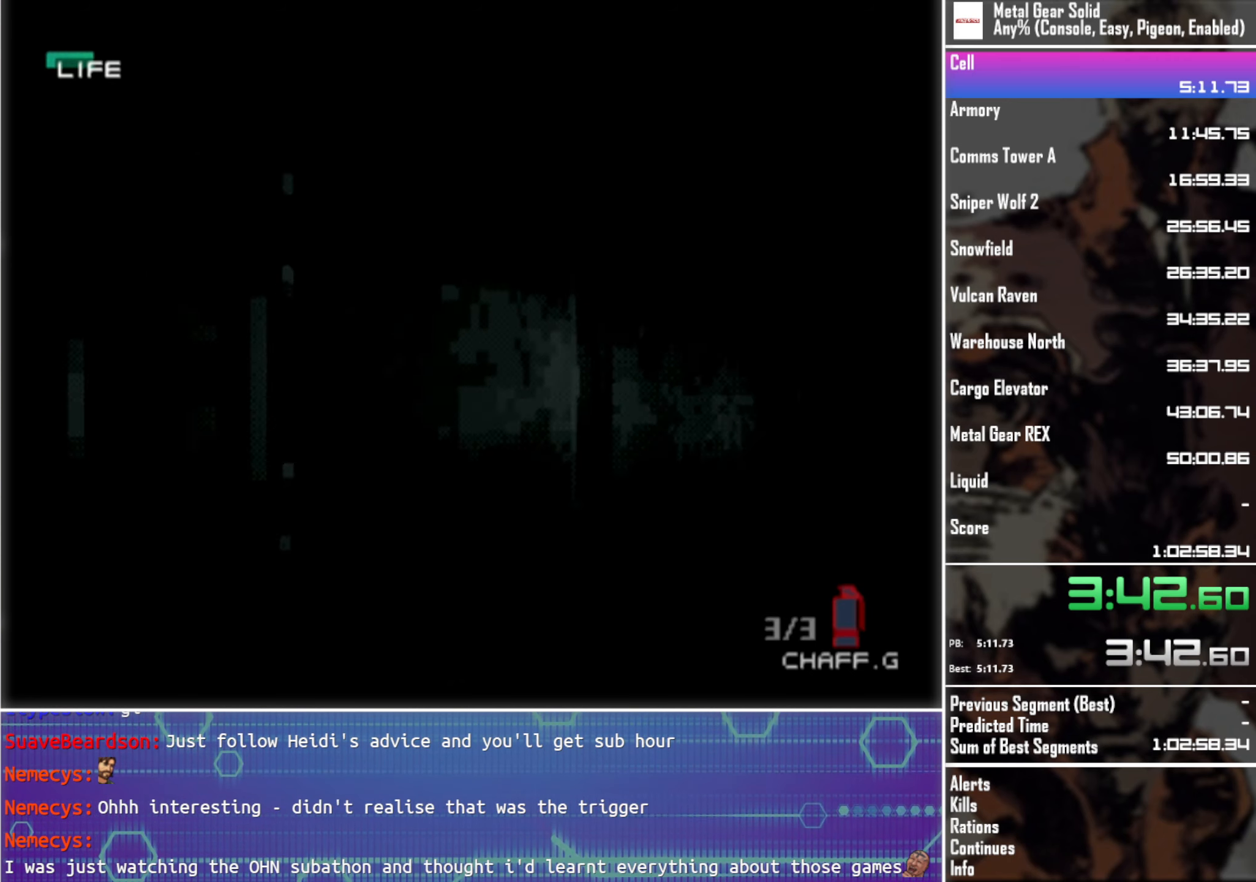
{"buttons": [], "left_stick": "up", "events": [[417, "left_stick", "up"]]}
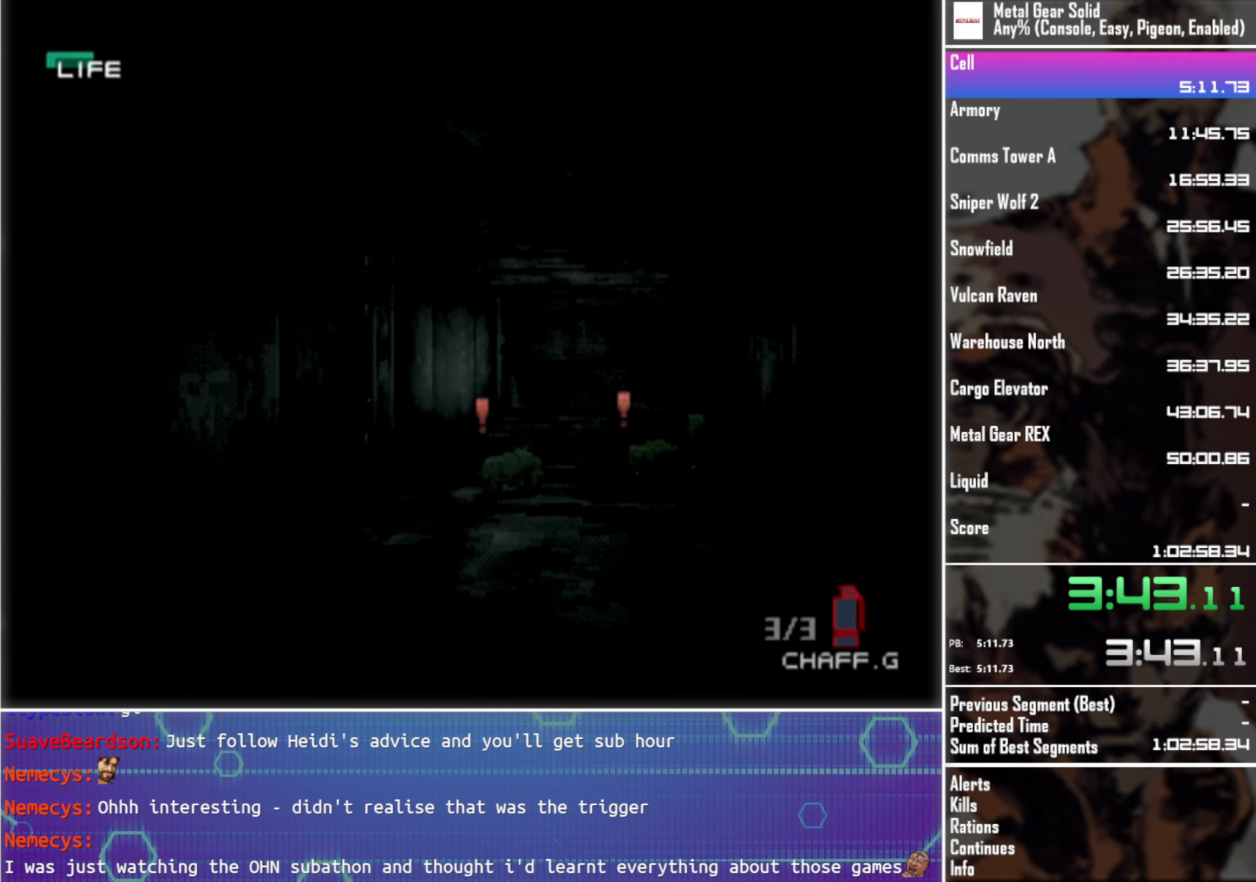
{"buttons": [], "left_stick": "up", "events": []}
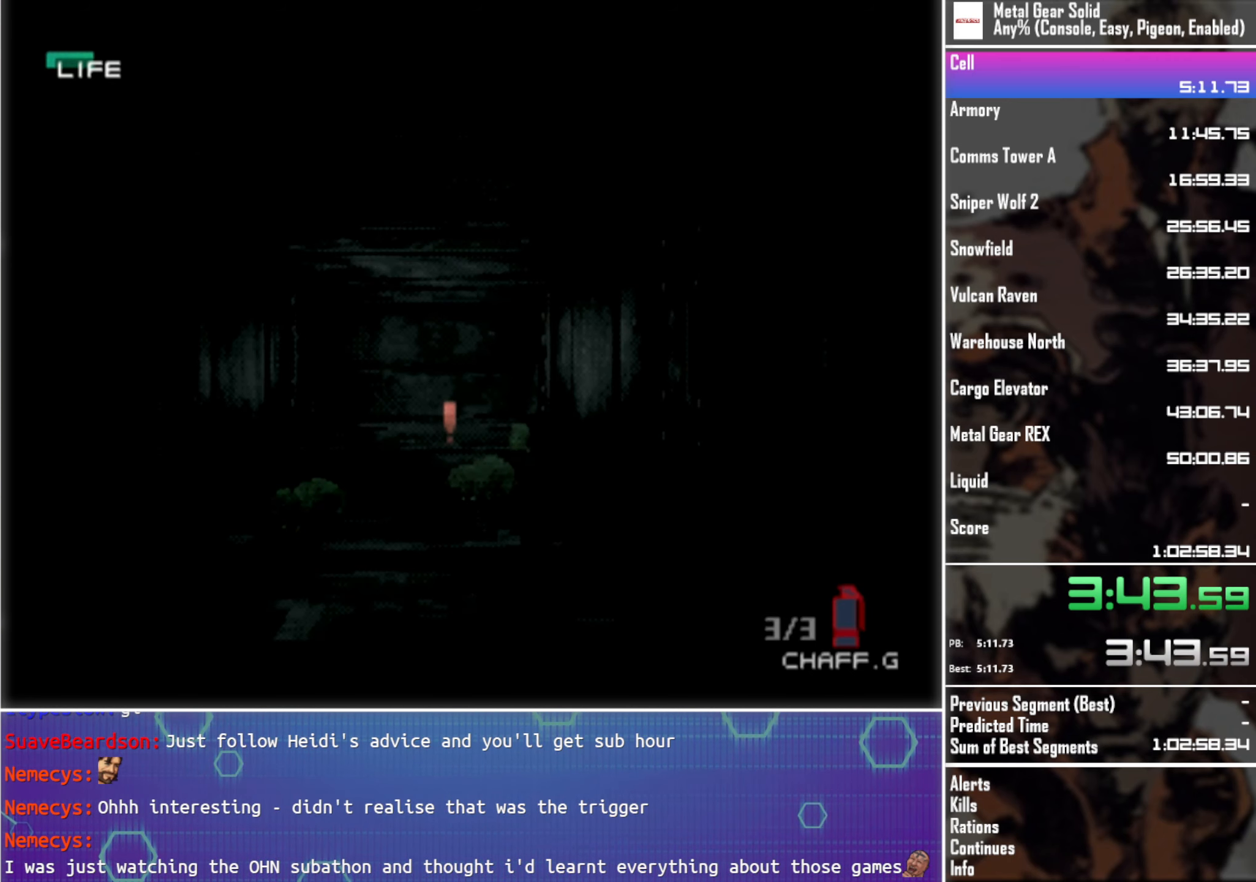
{"buttons": ["SELECT"], "left_stick": "up", "events": [[467, "SELECT", "down"]]}
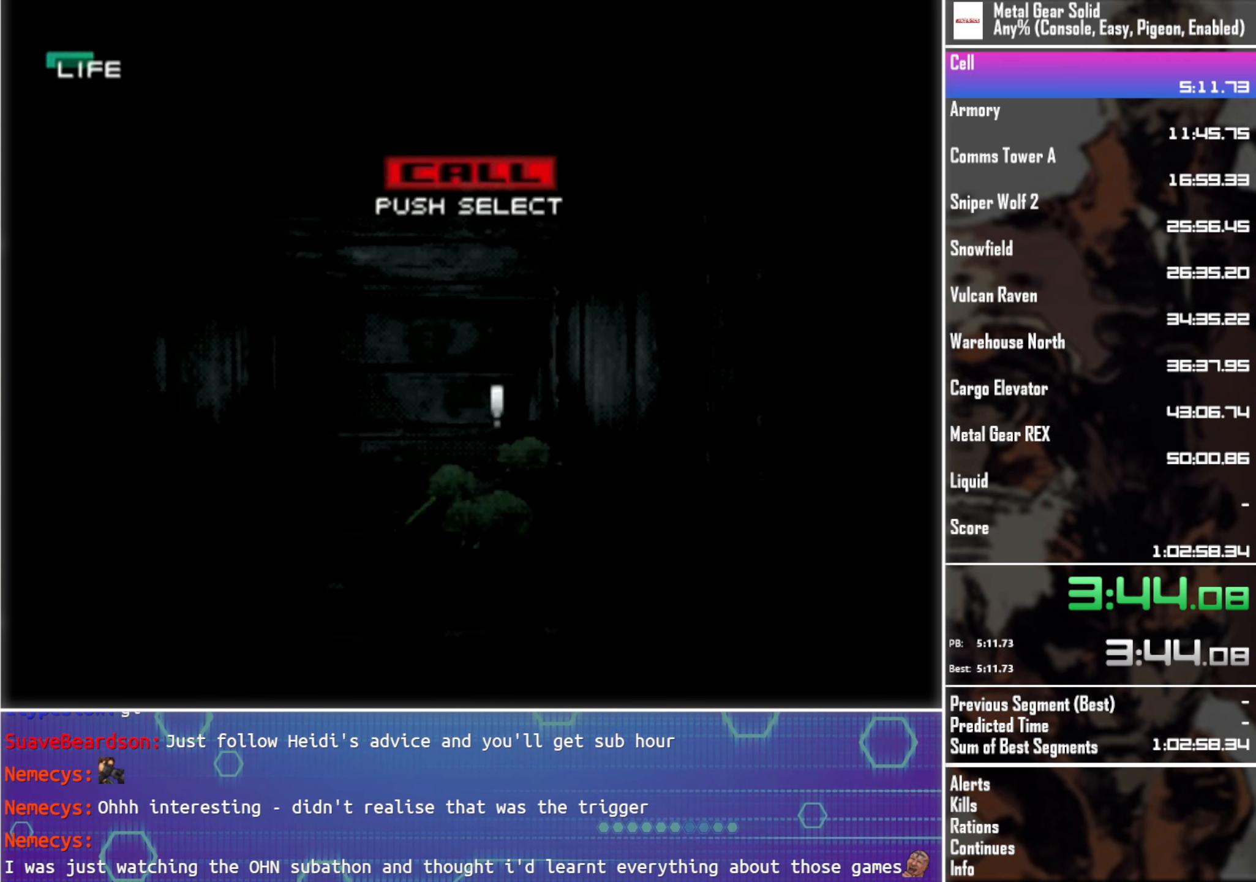
{"buttons": [], "left_stick": "up", "events": [[100, "SELECT", "up"]]}
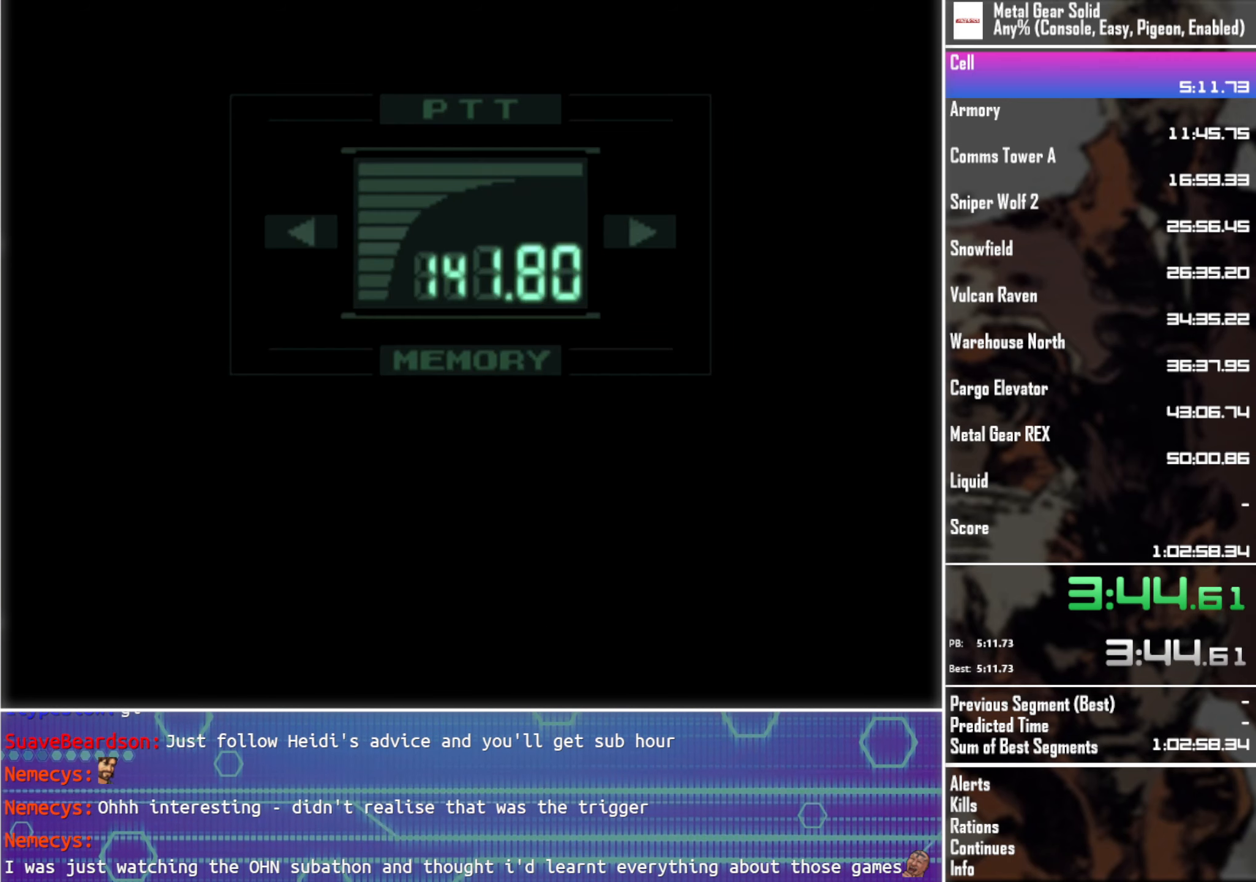
{"buttons": [], "left_stick": "center", "events": [[17, "left_stick", "center"]]}
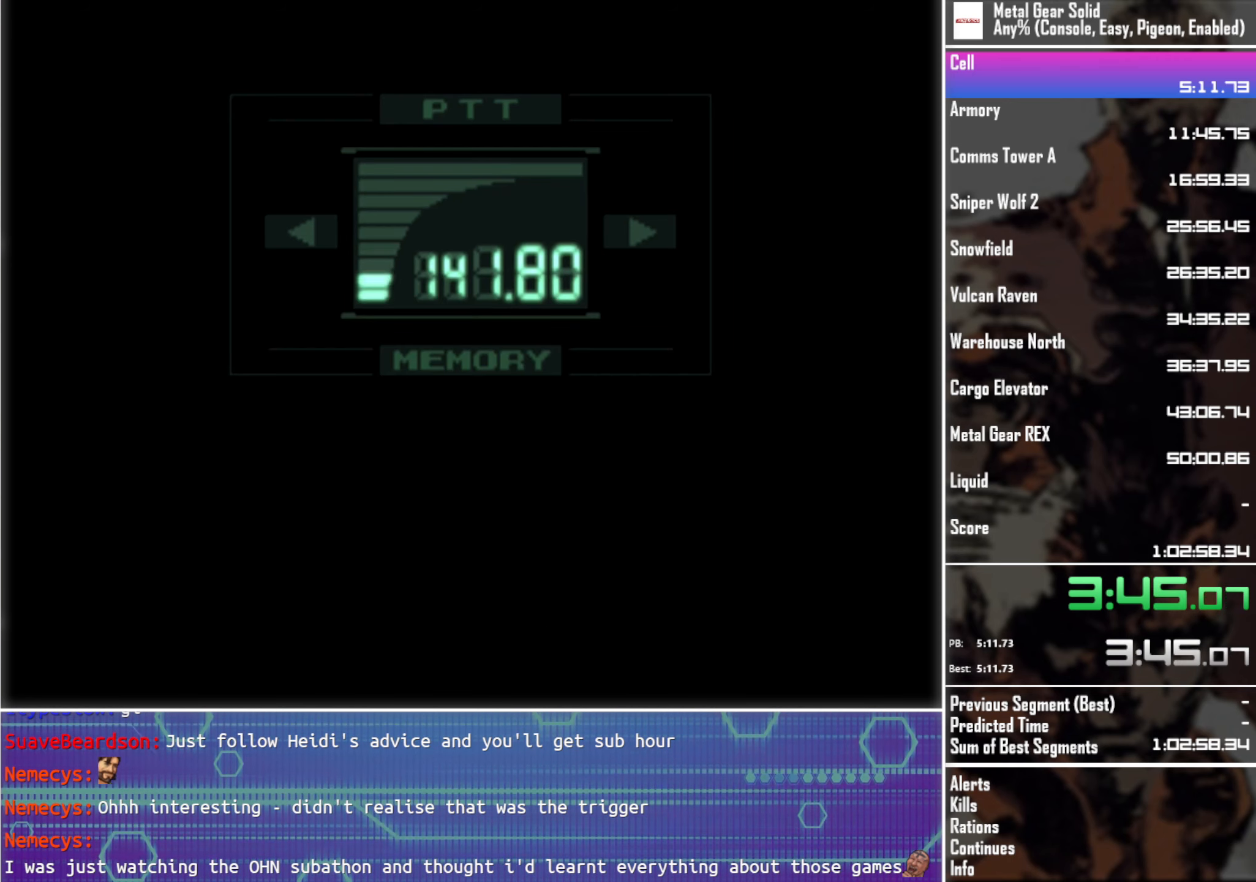
{"buttons": ["L3"], "left_stick": "center", "events": [[300, "L3", "down"]]}
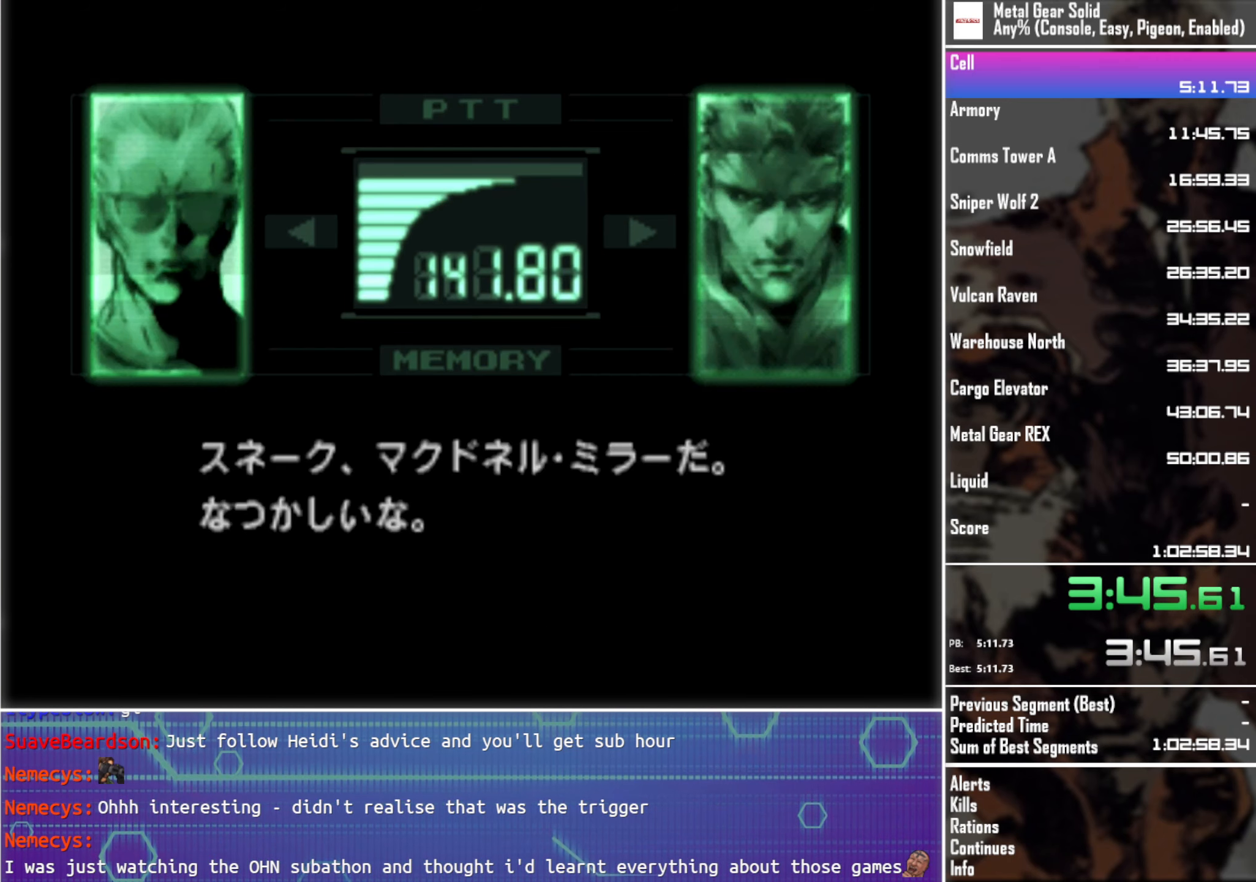
{"buttons": ["L3"], "left_stick": "center", "events": []}
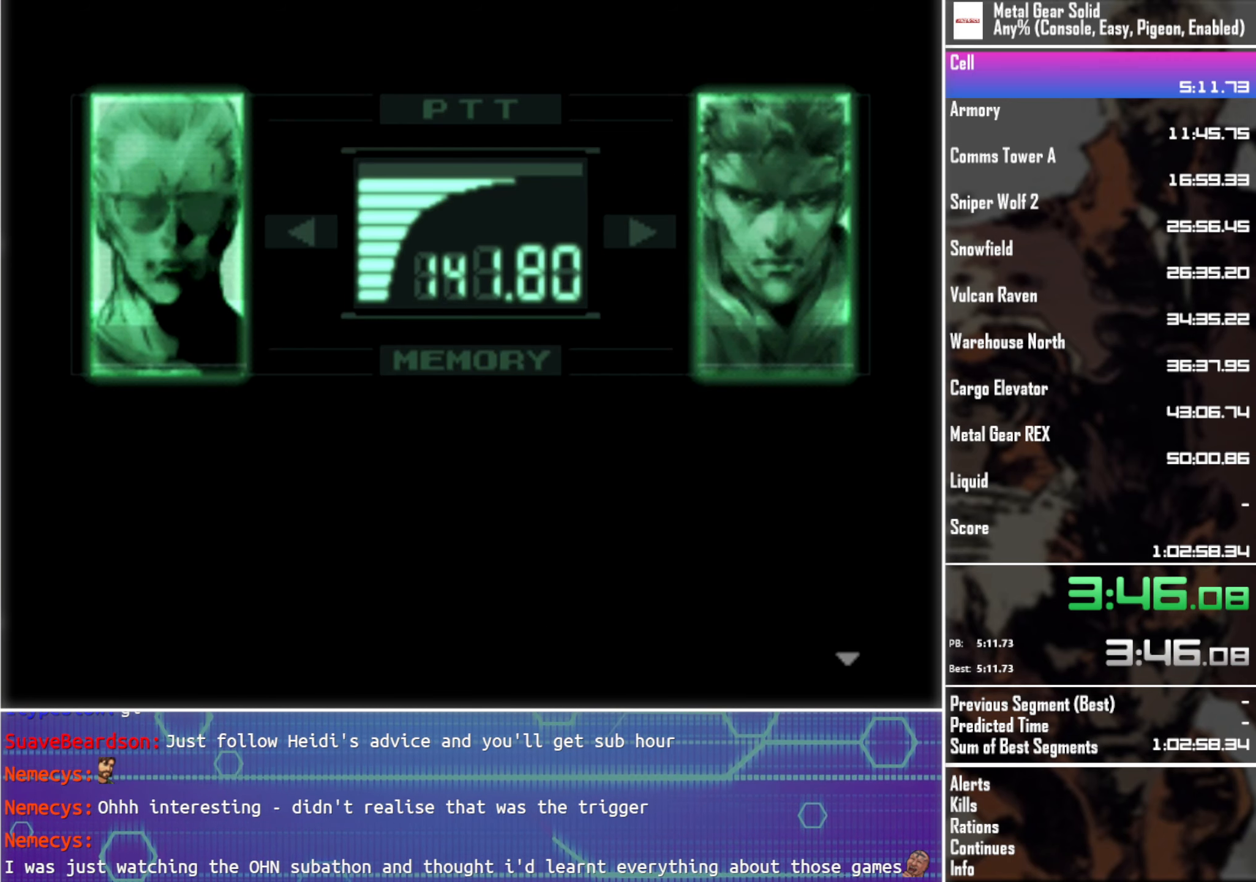
{"buttons": ["L3"], "left_stick": "center", "events": []}
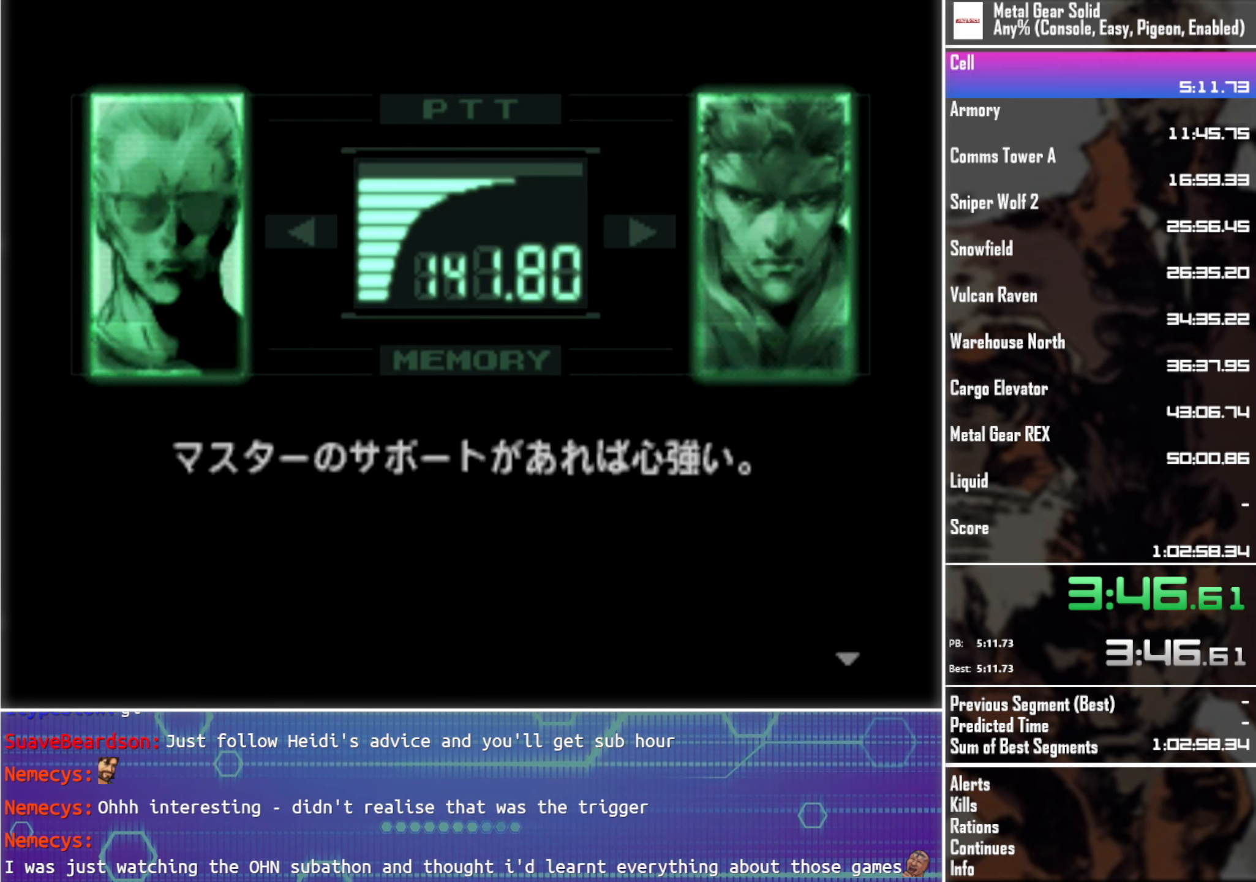
{"buttons": ["L3"], "left_stick": "center", "events": []}
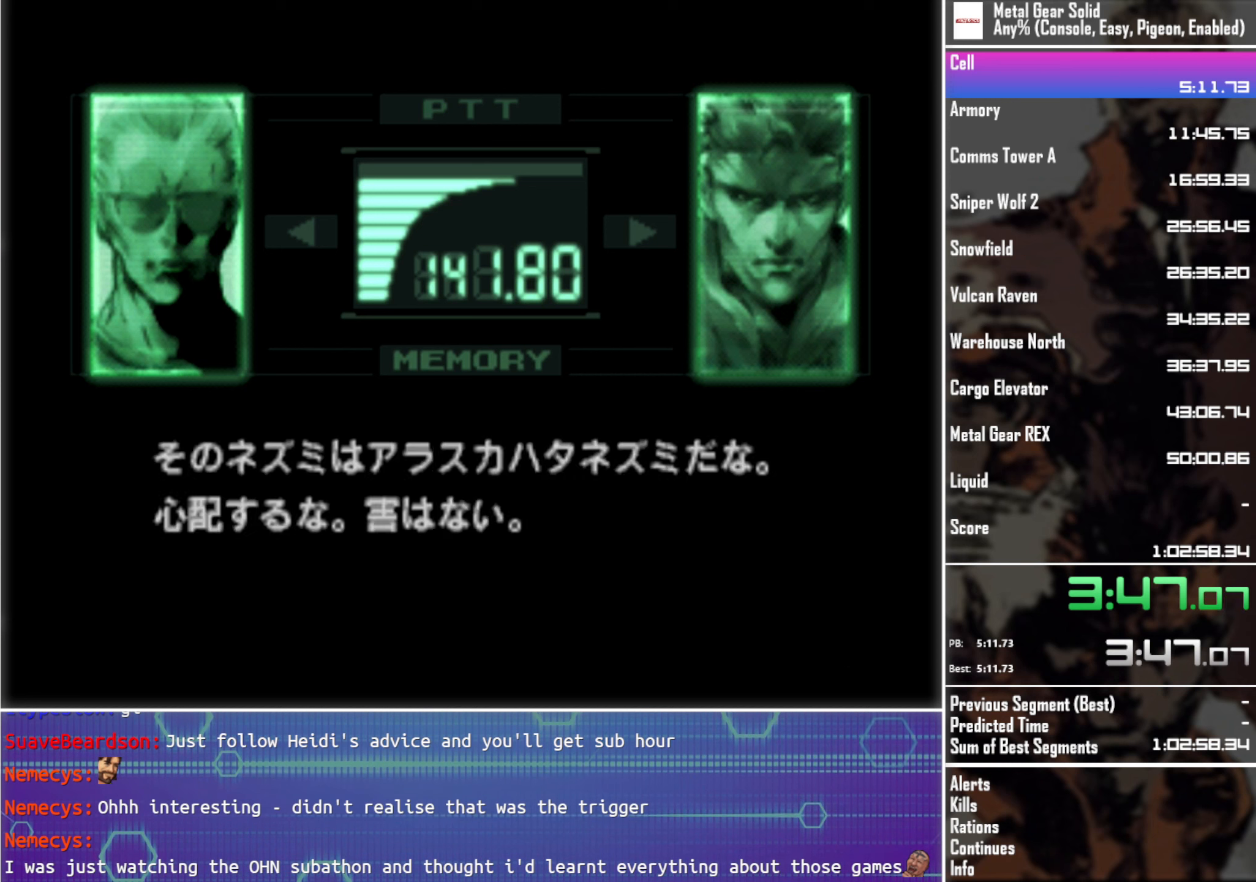
{"buttons": ["L3"], "left_stick": "center", "events": []}
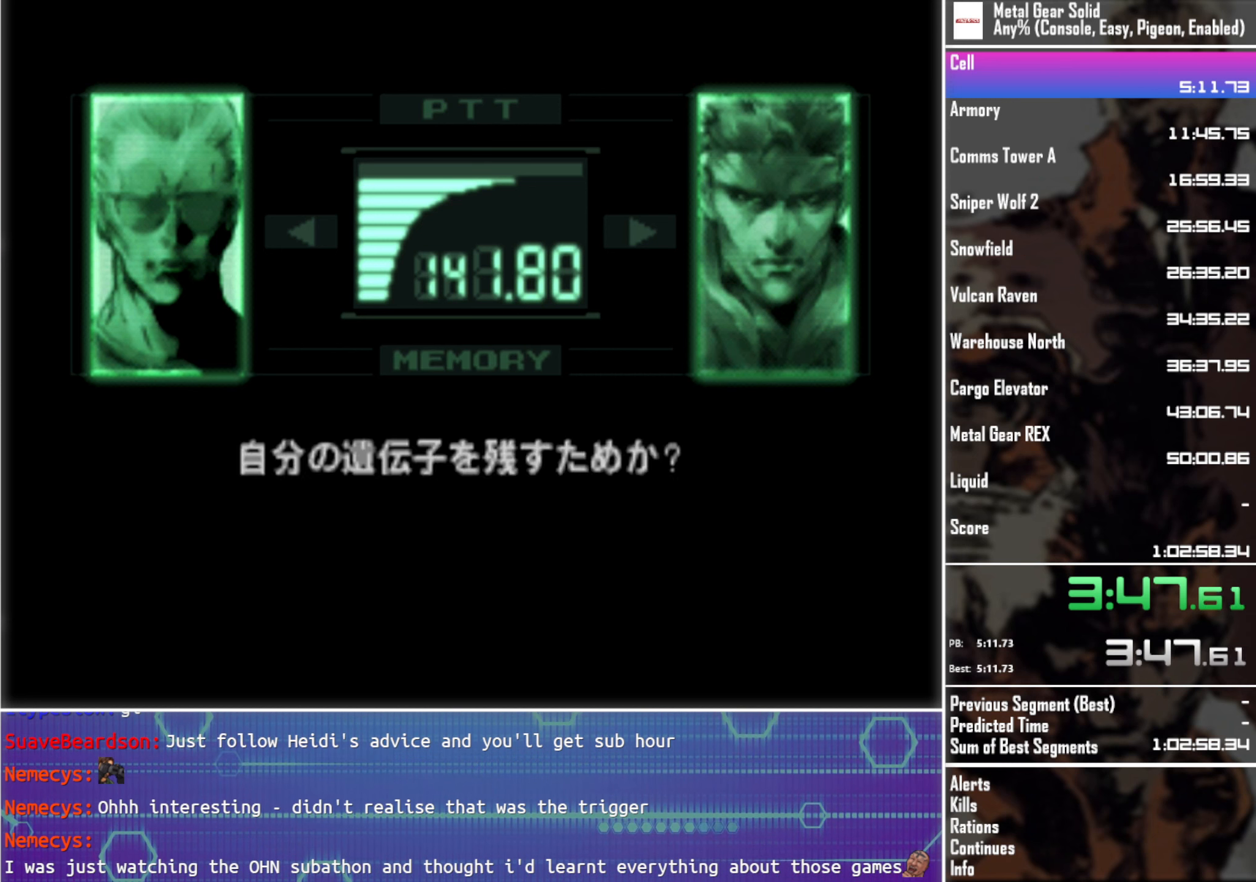
{"buttons": ["L3"], "left_stick": "center", "events": []}
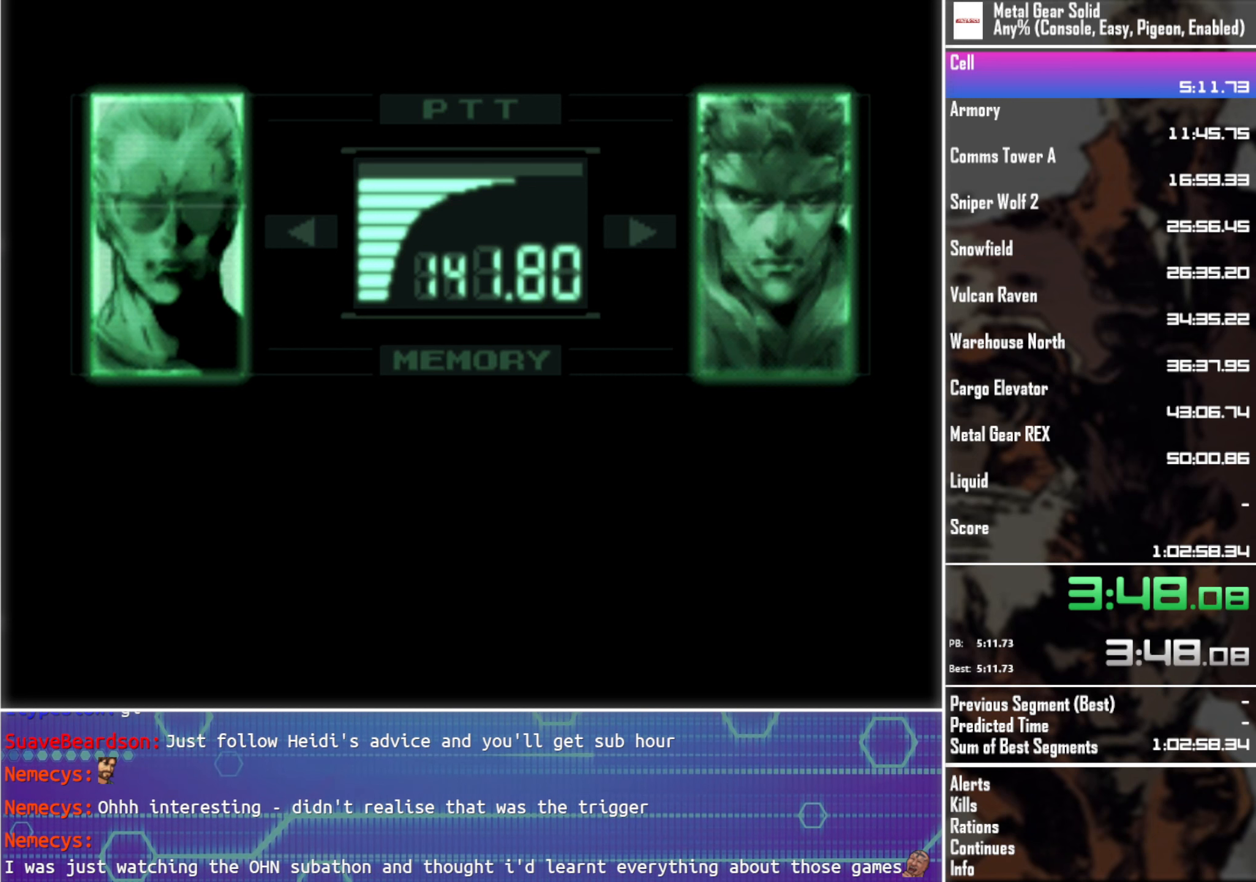
{"buttons": ["L3"], "left_stick": "center", "events": []}
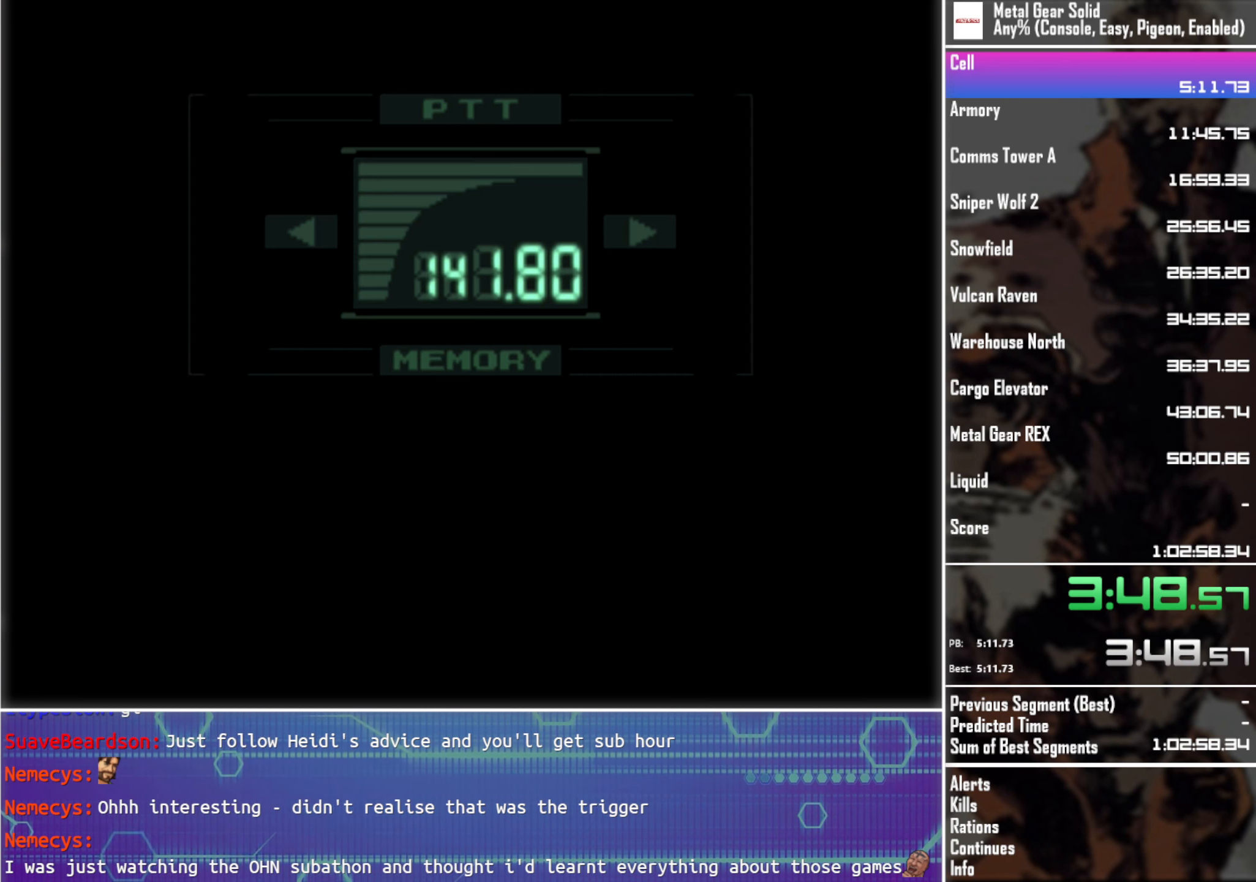
{"buttons": [], "left_stick": "up", "events": [[83, "L3", "up"], [466, "left_stick", "up"]]}
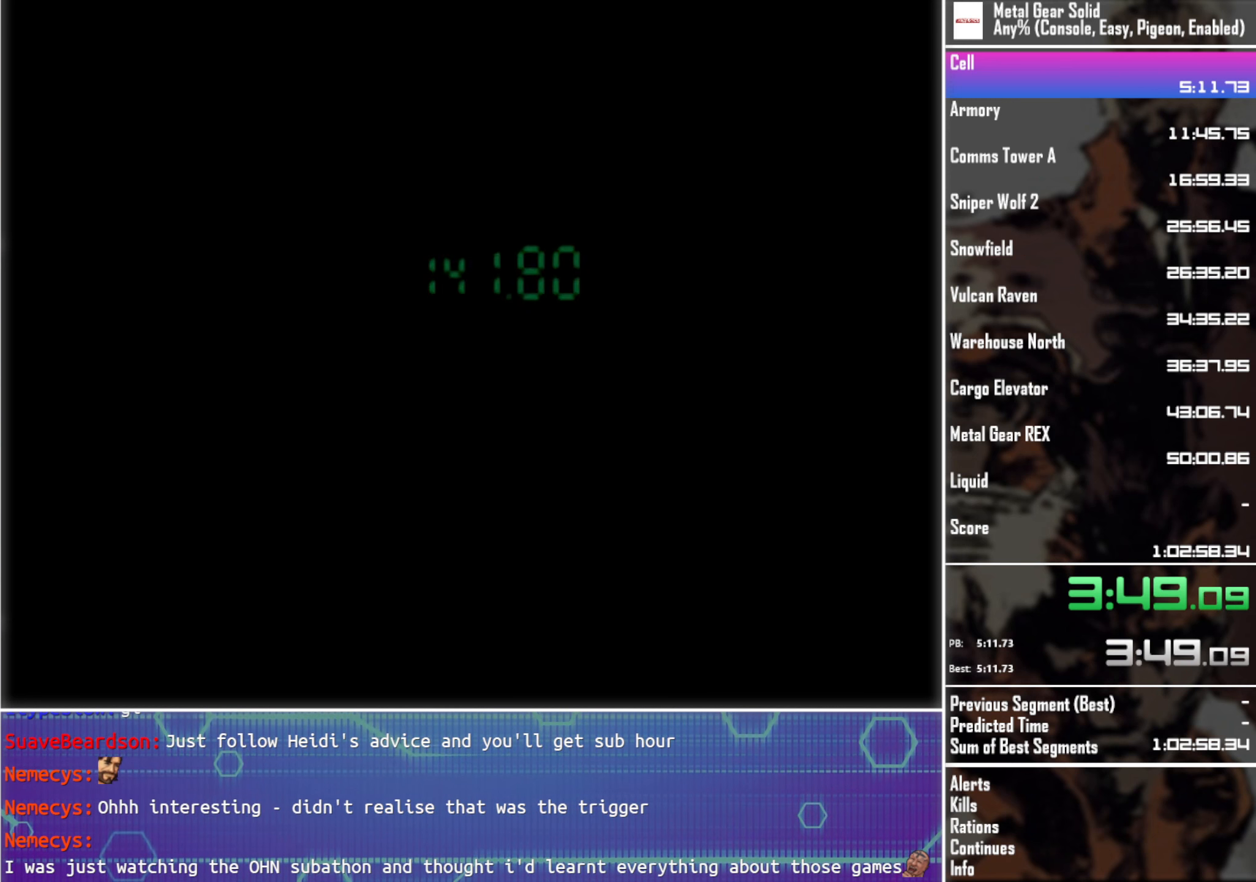
{"buttons": [], "left_stick": "up", "events": []}
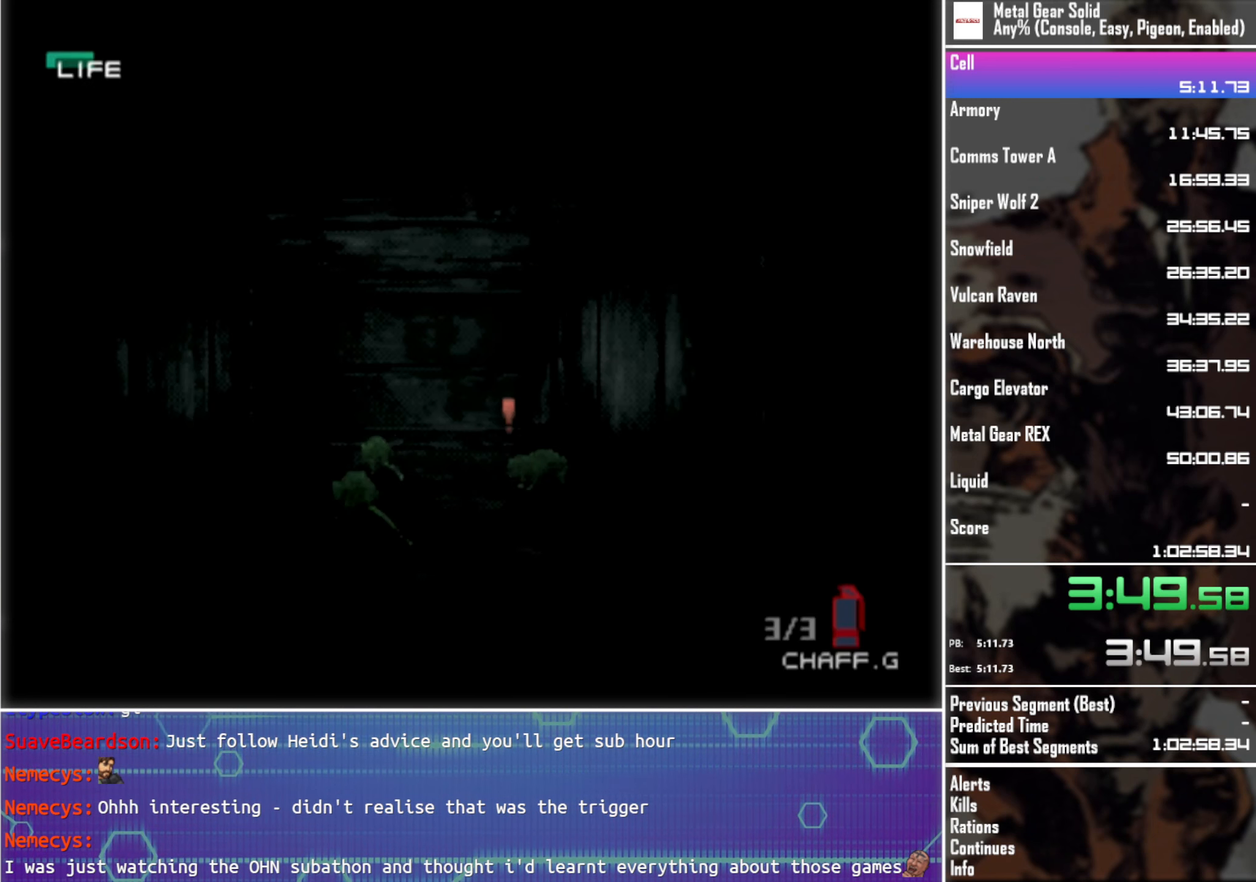
{"buttons": [], "left_stick": "up", "events": []}